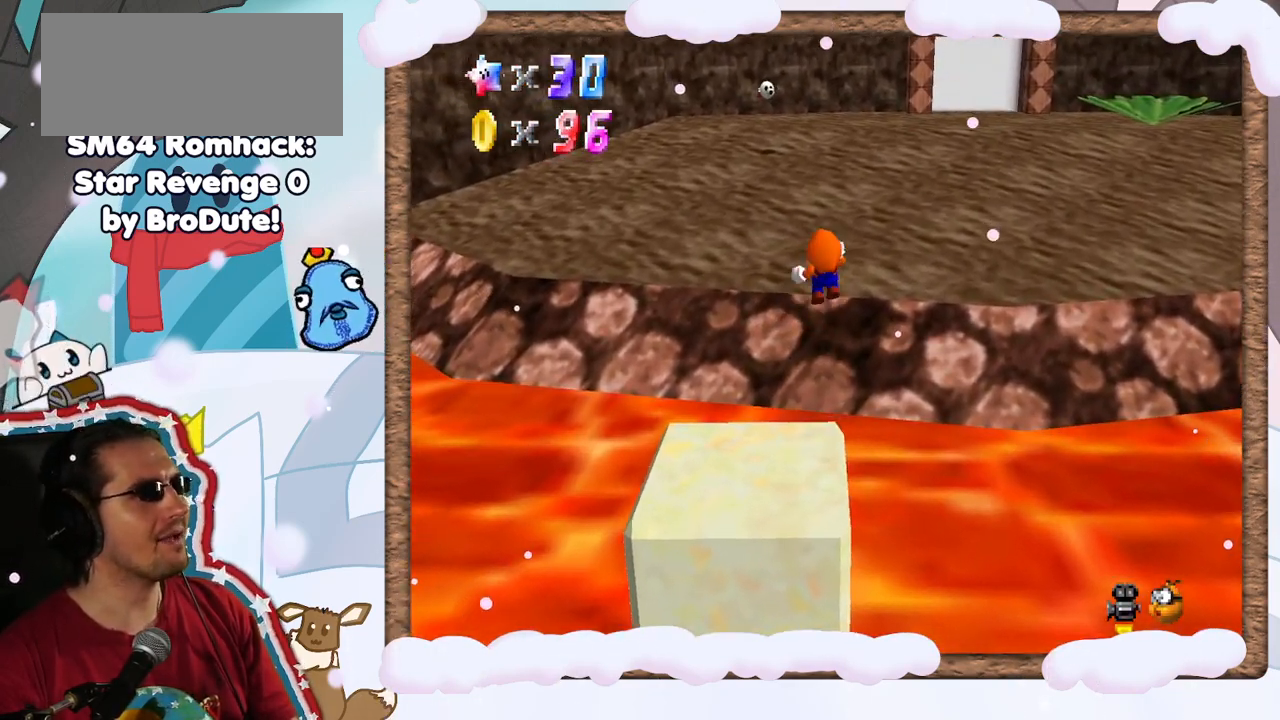
Gameplay with a controller (Nintendo layout); each line is a JSON object with the inputs held at the frame after it. "events" lists button and stick changes between this image and that frame as [ms after this image, input, new state], when the widget could be followed in between. Not read: L3 R3.
{"buttons": [], "left_stick": "up-right", "events": [[100, "A", "up"], [200, "Z", "up"]]}
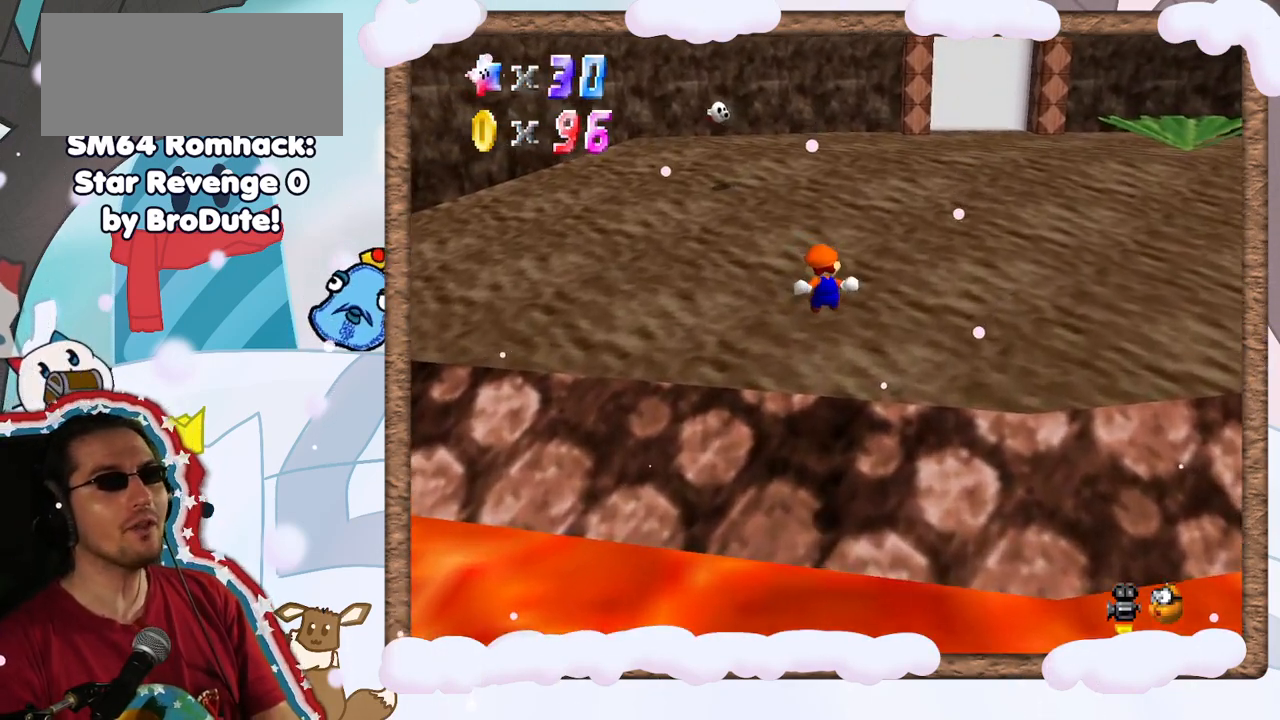
{"buttons": [], "left_stick": "up-right", "events": []}
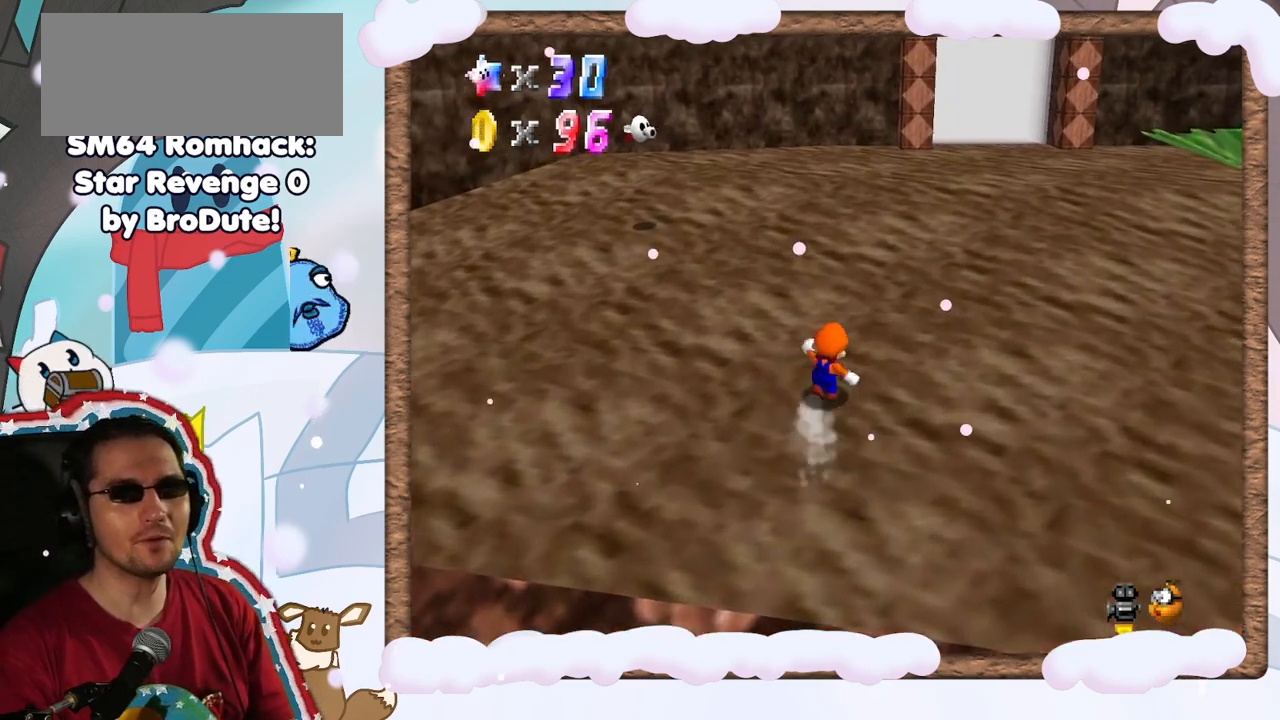
{"buttons": ["B"], "left_stick": "up", "events": [[200, "A", "down"], [367, "B", "down"], [400, "A", "up"], [450, "left_stick", "up"]]}
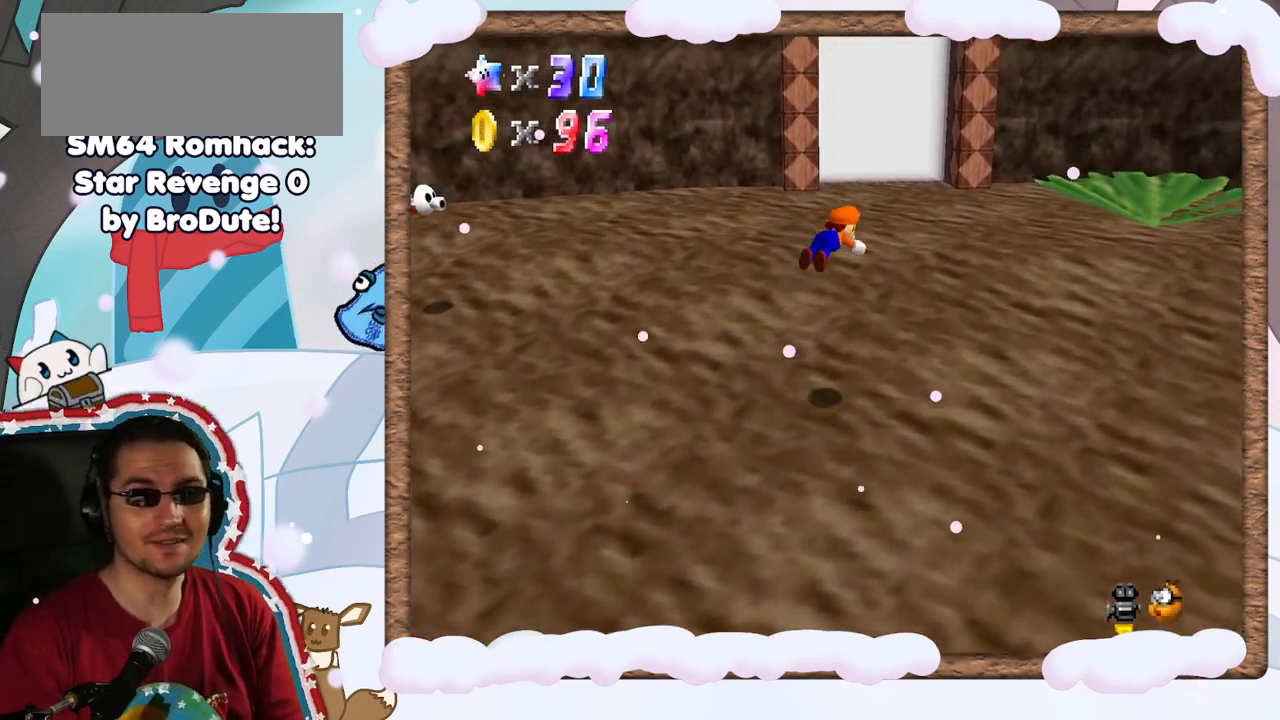
{"buttons": [], "left_stick": "up", "events": [[117, "B", "up"]]}
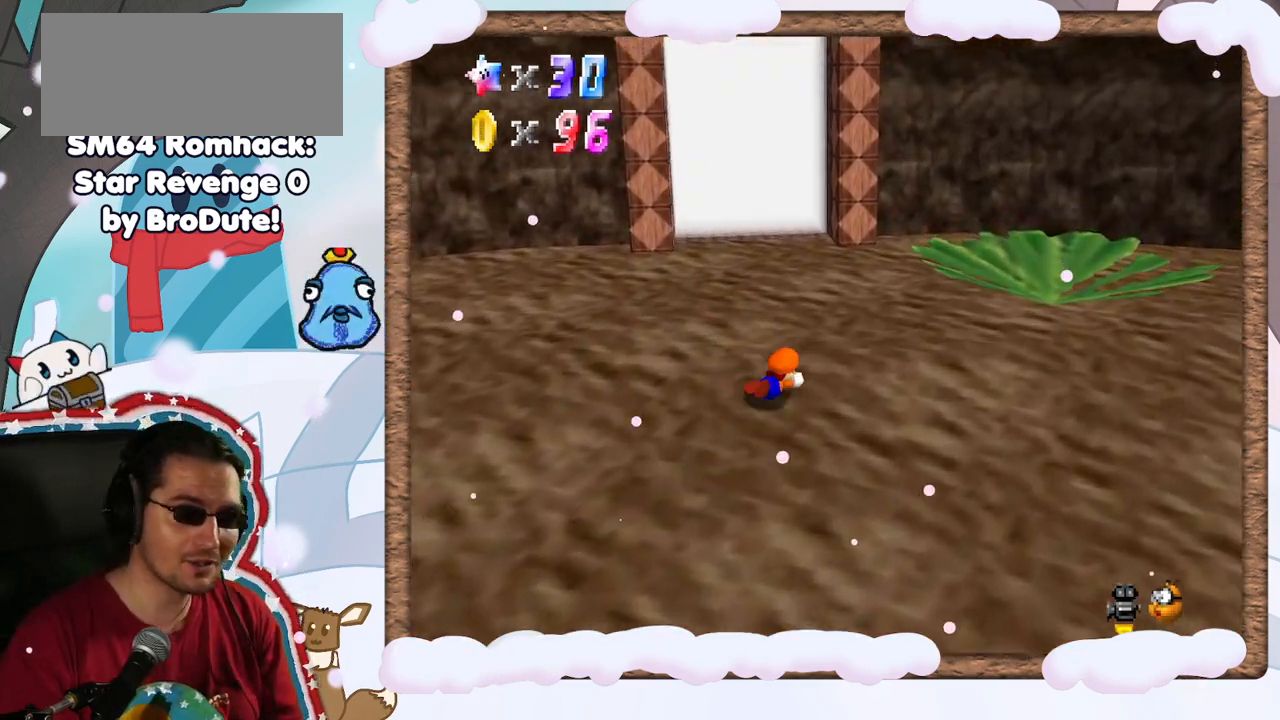
{"buttons": [], "left_stick": "up", "events": [[83, "A", "down"], [117, "left_stick", "up-left"], [217, "A", "up"], [450, "left_stick", "up"]]}
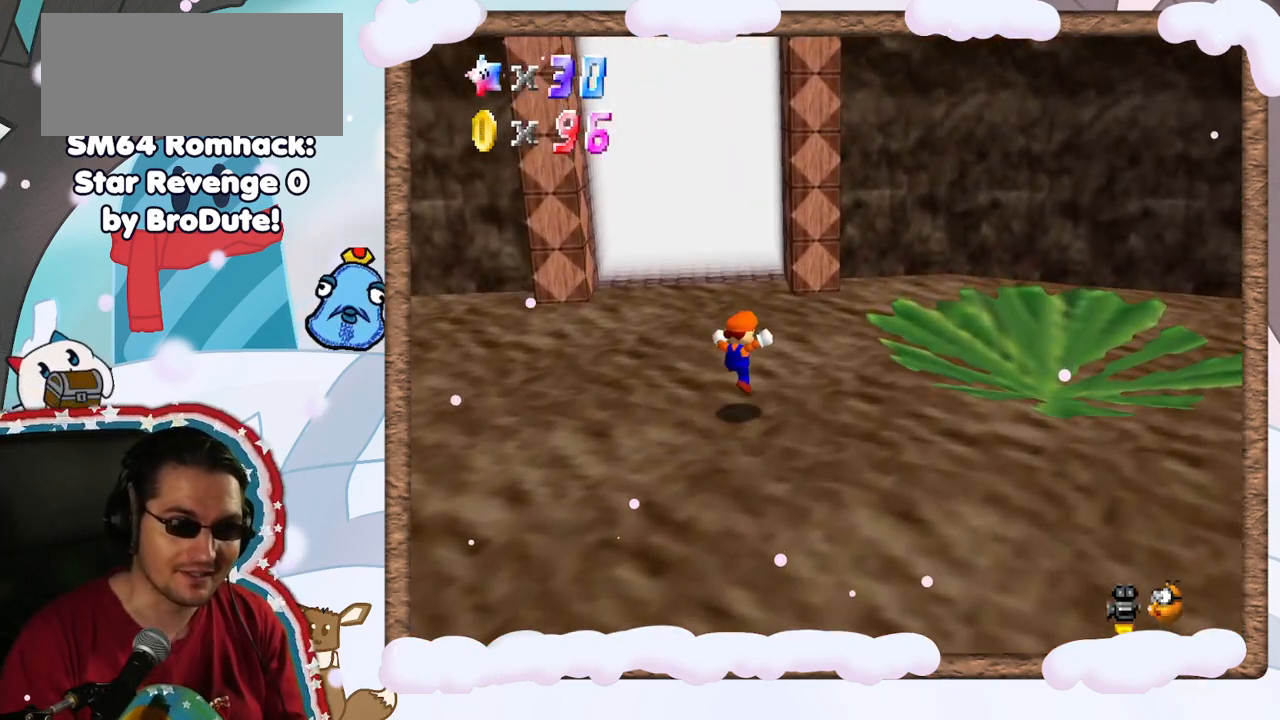
{"buttons": [], "left_stick": "up"}
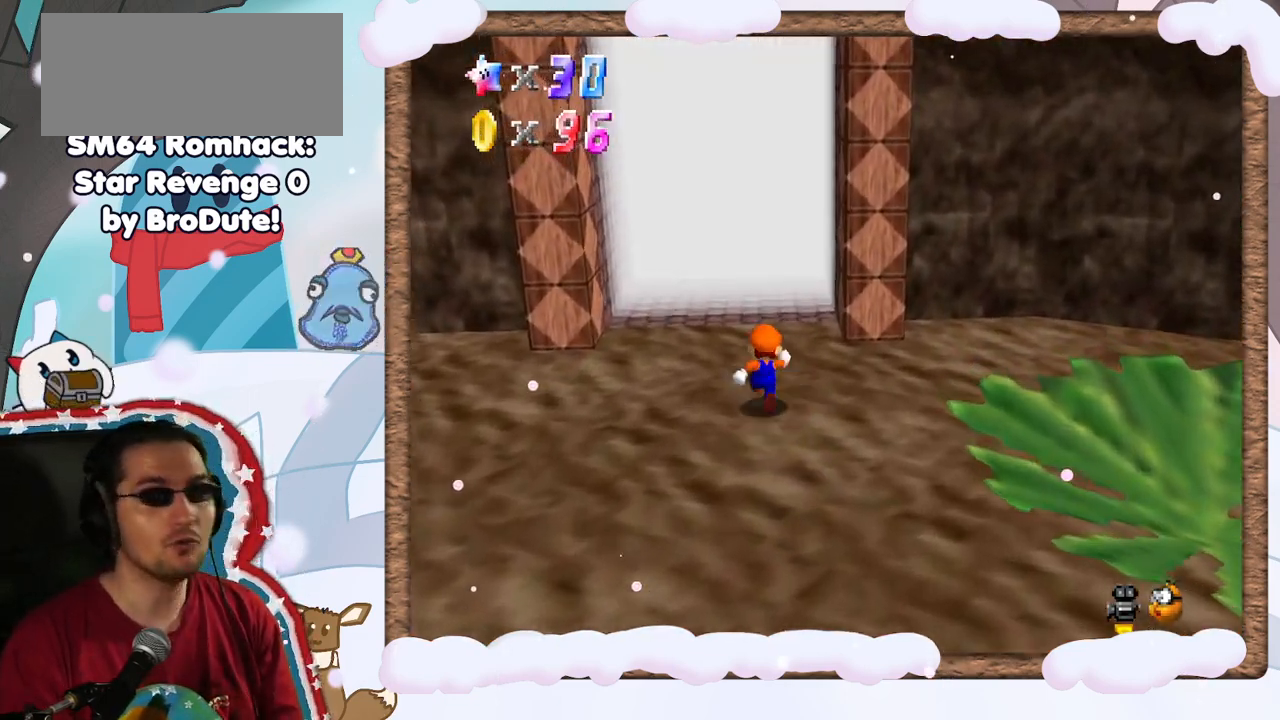
{"buttons": ["A"], "left_stick": "up", "events": [[350, "A", "down"]]}
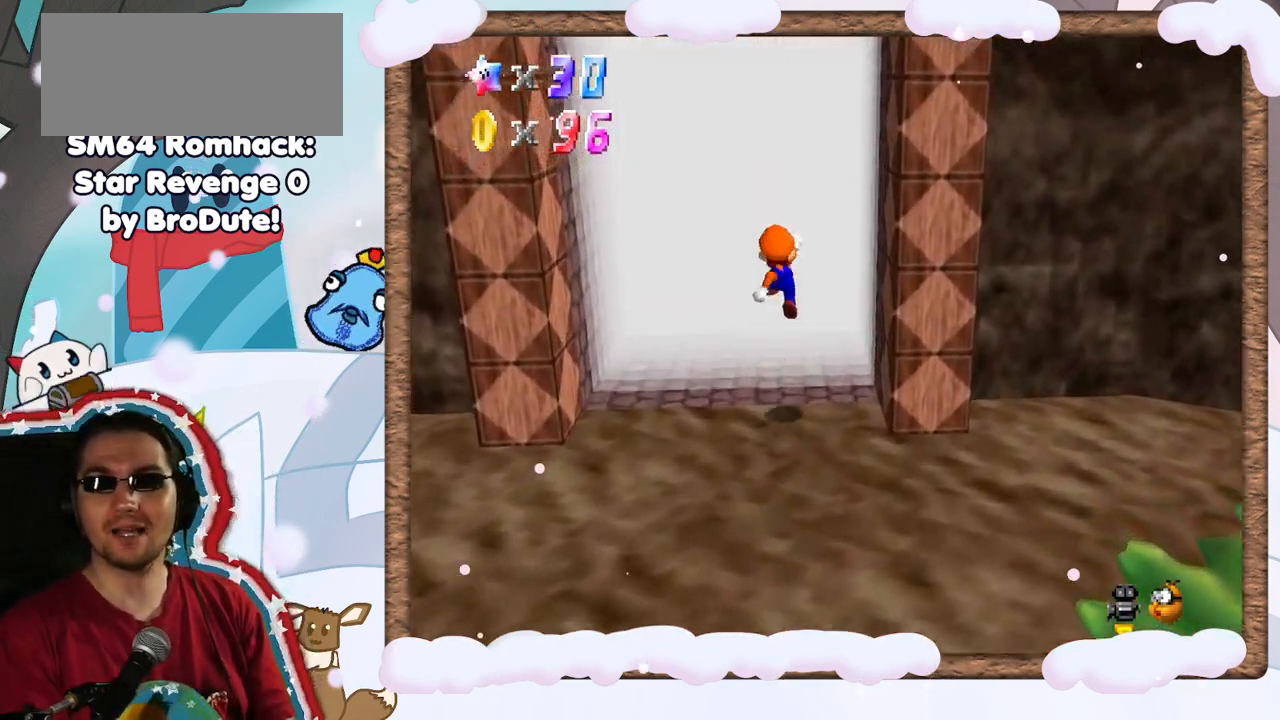
{"buttons": [], "left_stick": "up-left", "events": [[183, "left_stick", "up-left"], [350, "A", "up"]]}
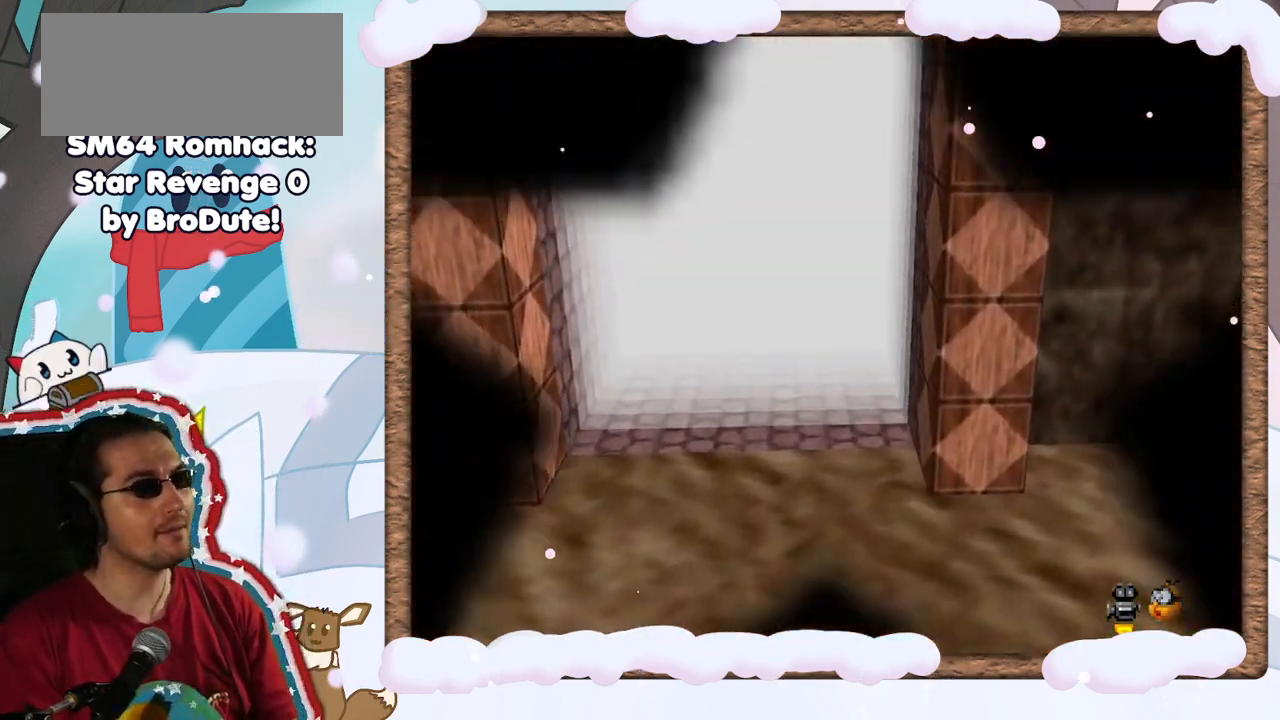
{"buttons": [], "left_stick": "center", "events": [[50, "left_stick", "center"]]}
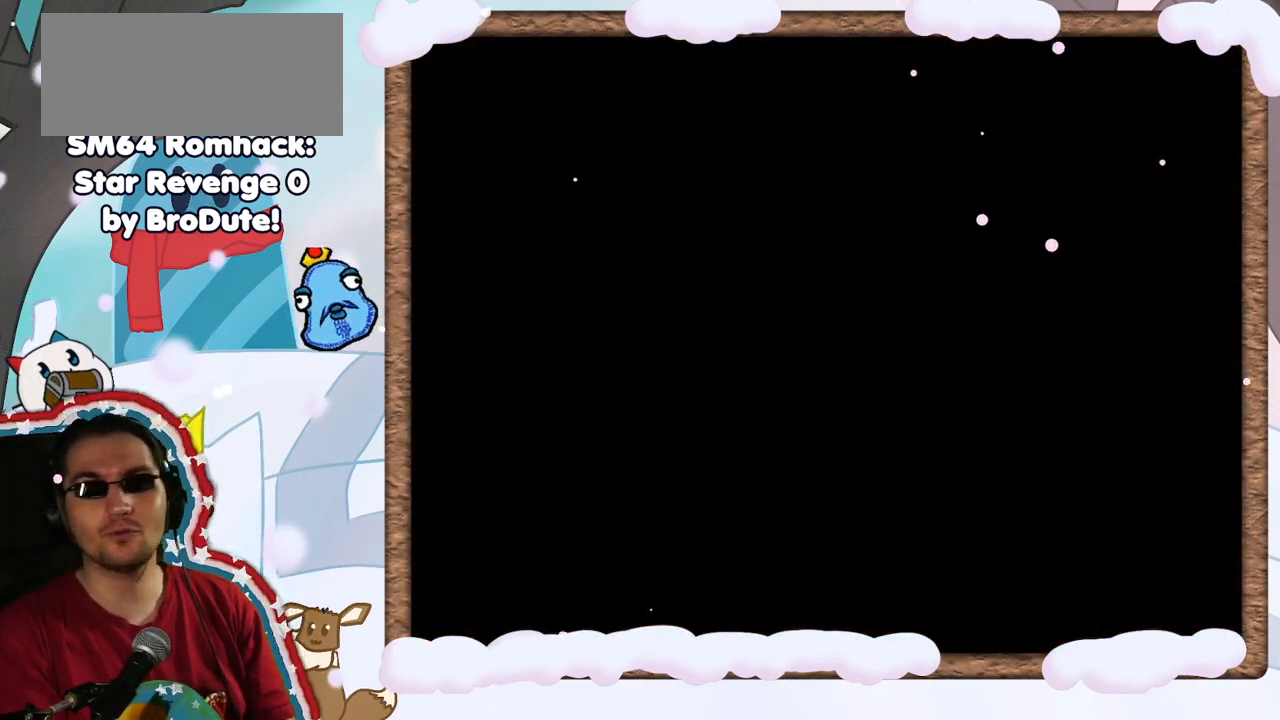
{"buttons": [], "left_stick": "center", "events": []}
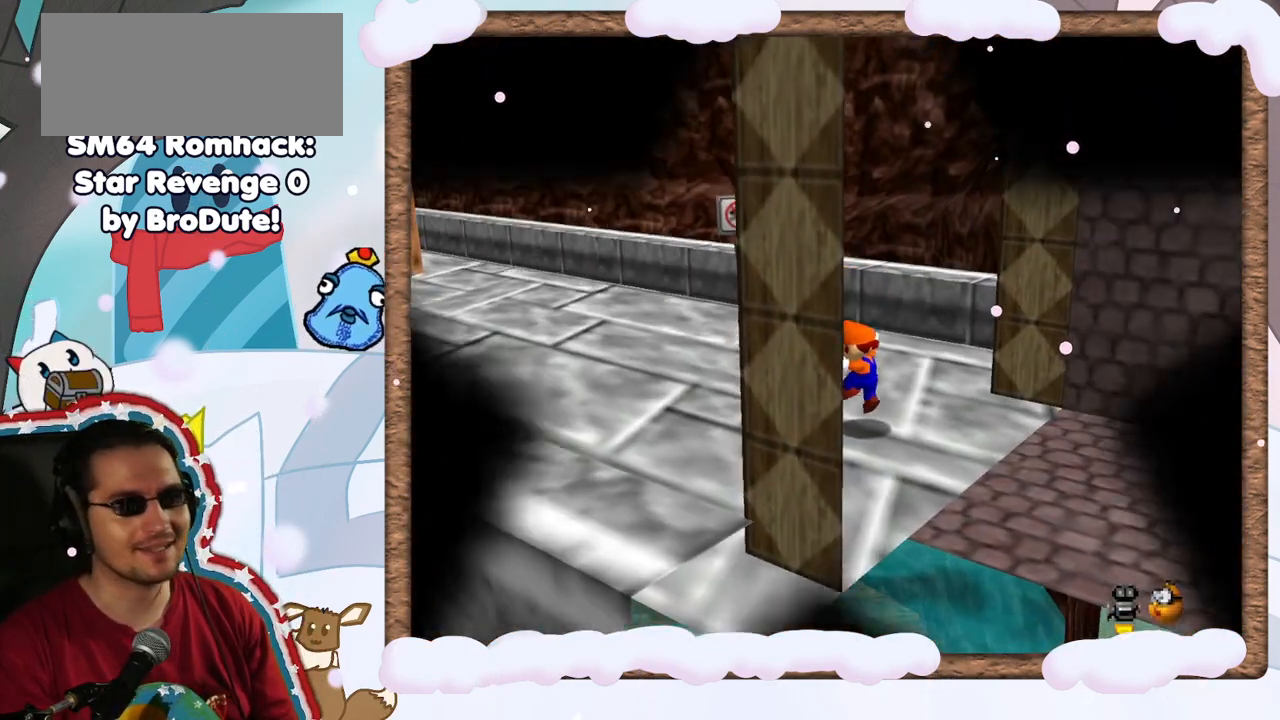
{"buttons": ["C_RIGHT"], "left_stick": "up-left", "events": [[350, "left_stick", "up-left"], [450, "C_RIGHT", "down"]]}
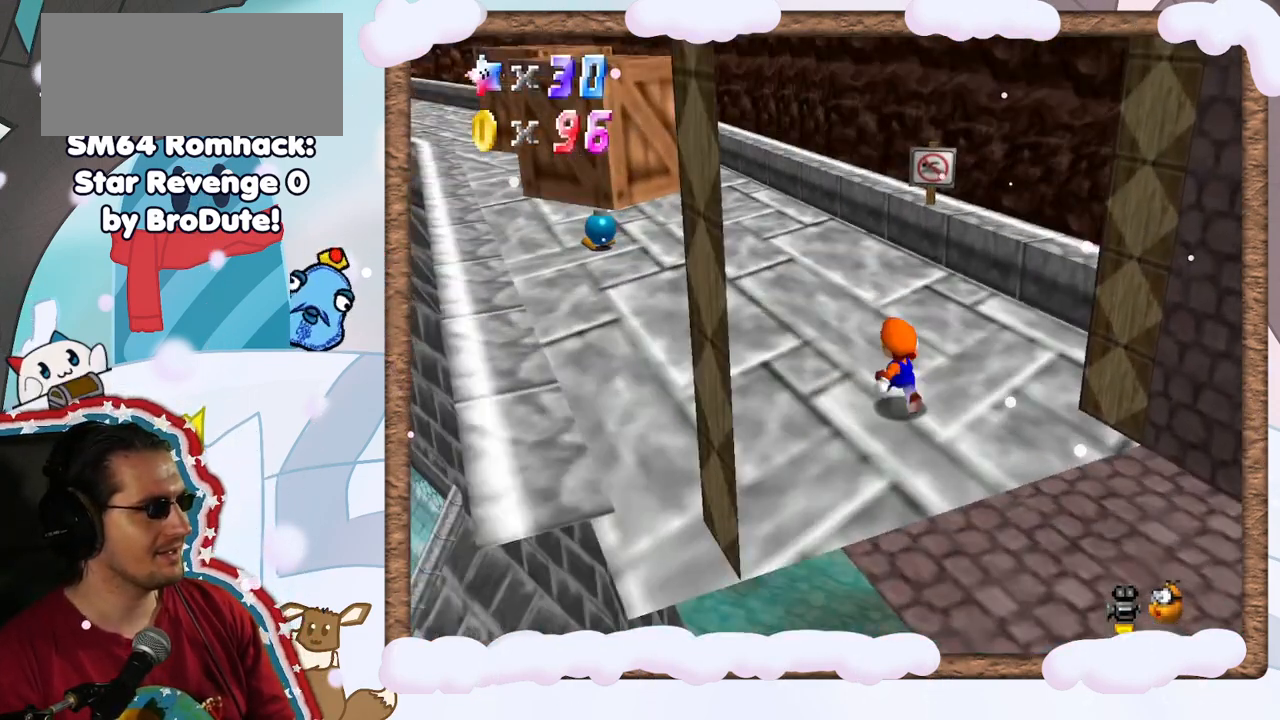
{"buttons": [], "left_stick": "up", "events": [[67, "C_RIGHT", "up"], [267, "left_stick", "up"]]}
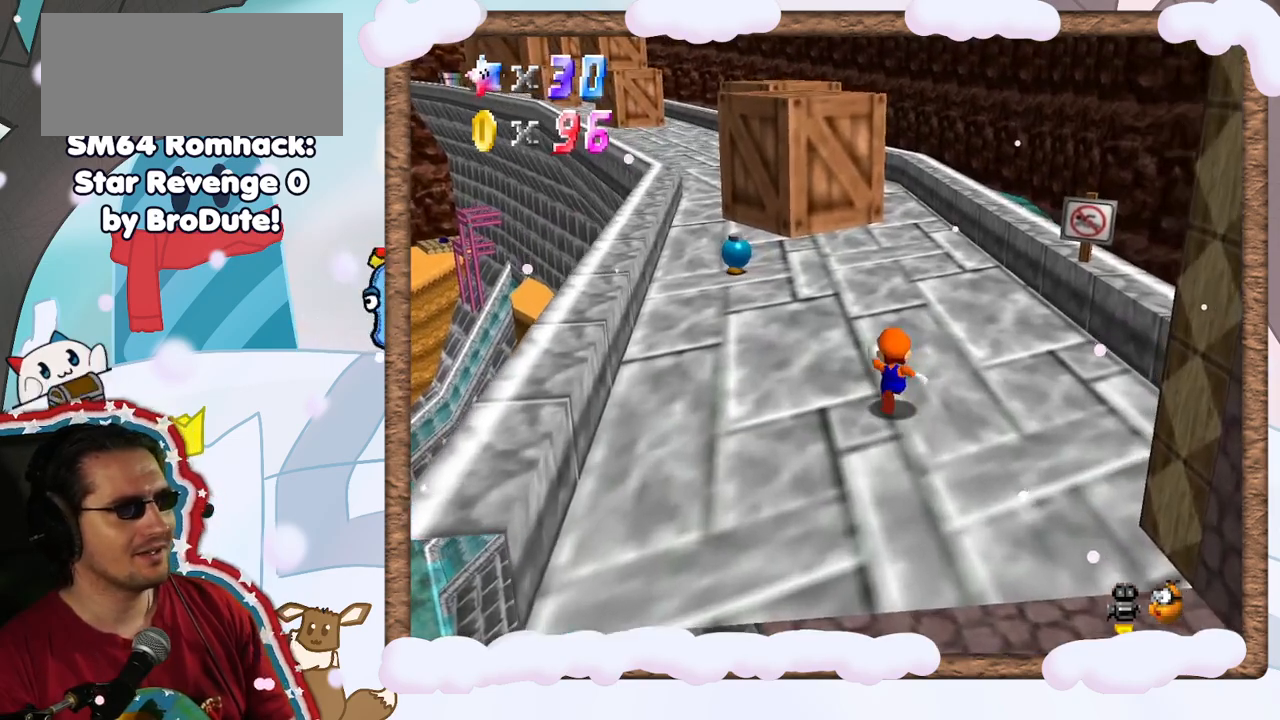
{"buttons": [], "left_stick": "up-left", "events": [[50, "left_stick", "up-left"]]}
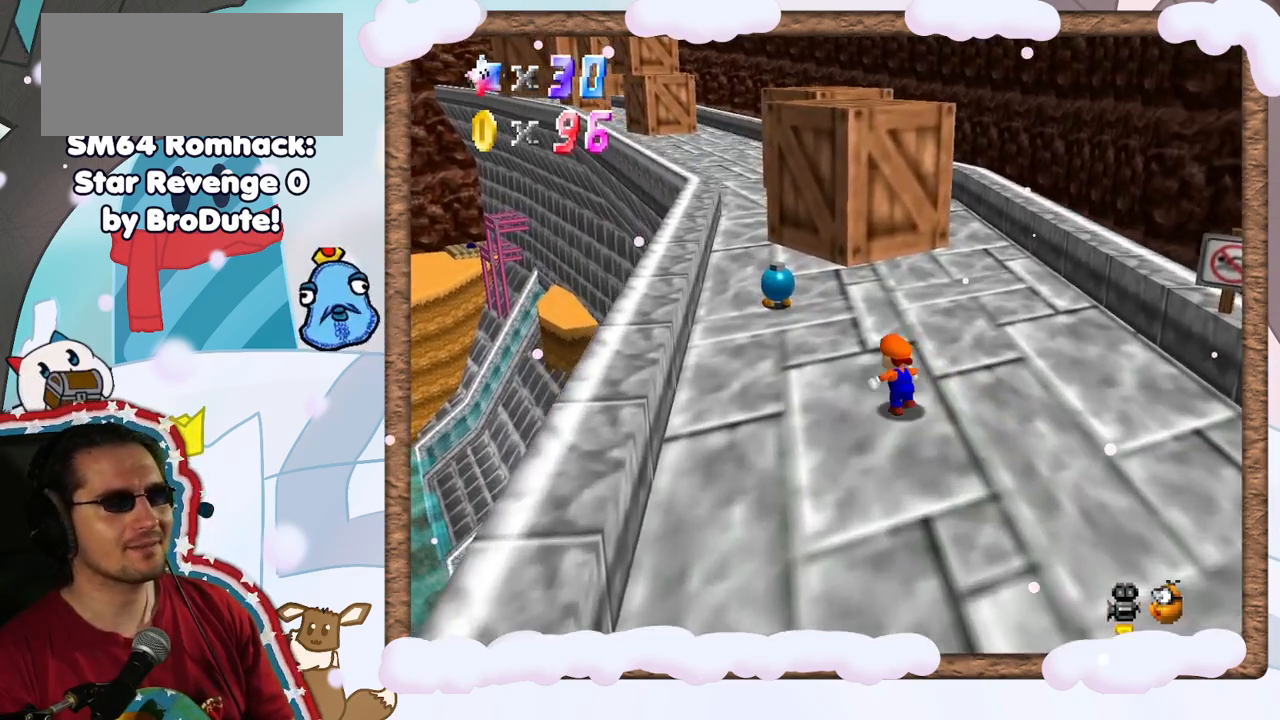
{"buttons": [], "left_stick": "up-left", "events": []}
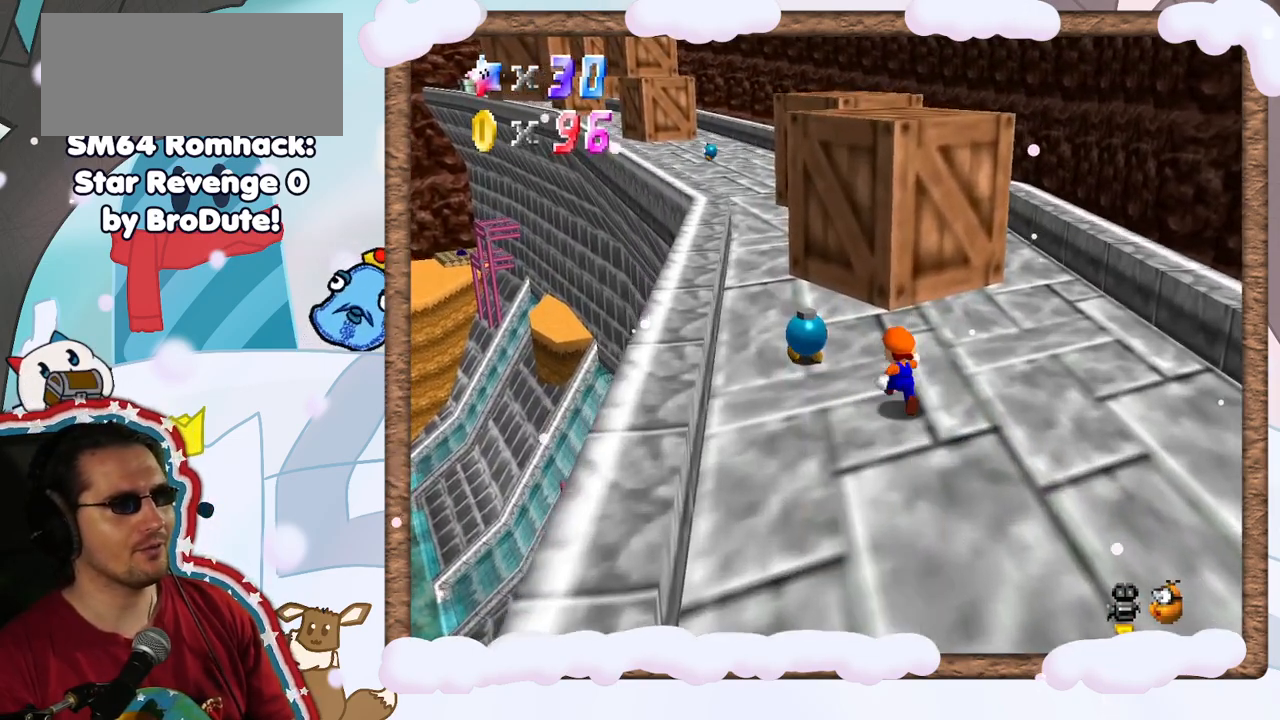
{"buttons": [], "left_stick": "up-left", "events": [[83, "A", "down"], [333, "A", "up"]]}
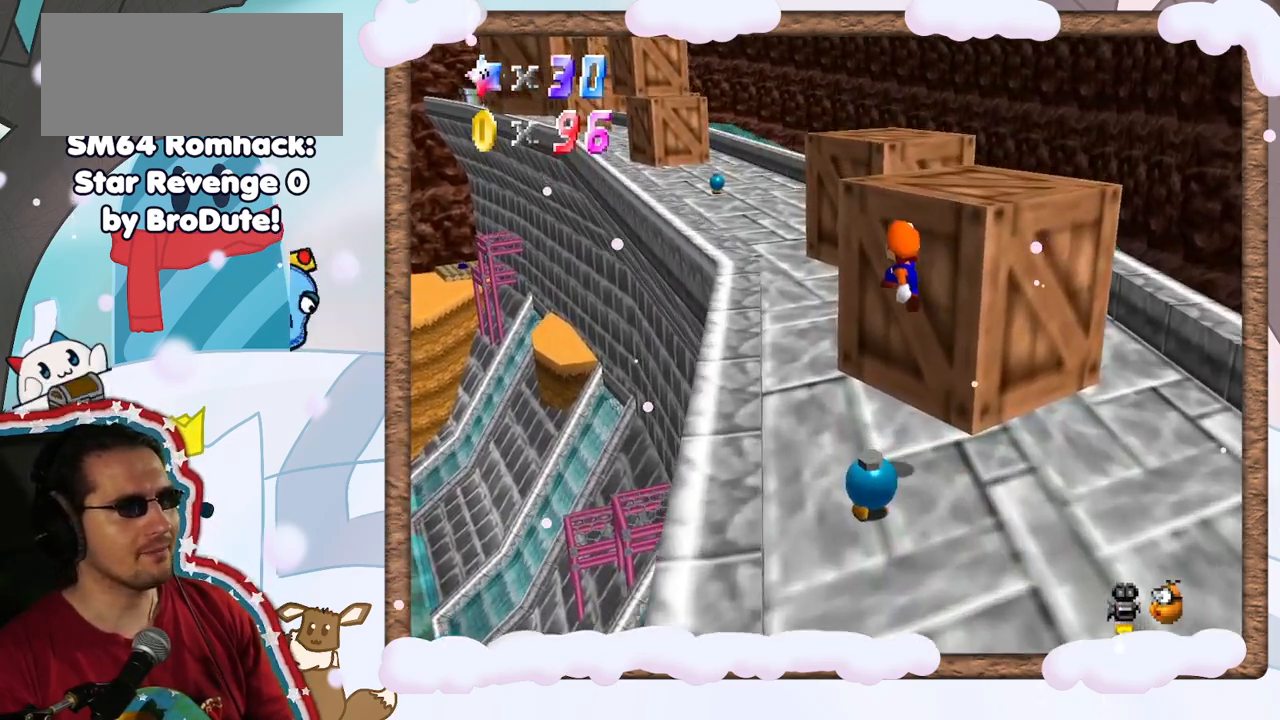
{"buttons": [], "left_stick": "up", "events": [[50, "B", "down"], [183, "B", "up"], [333, "left_stick", "up"]]}
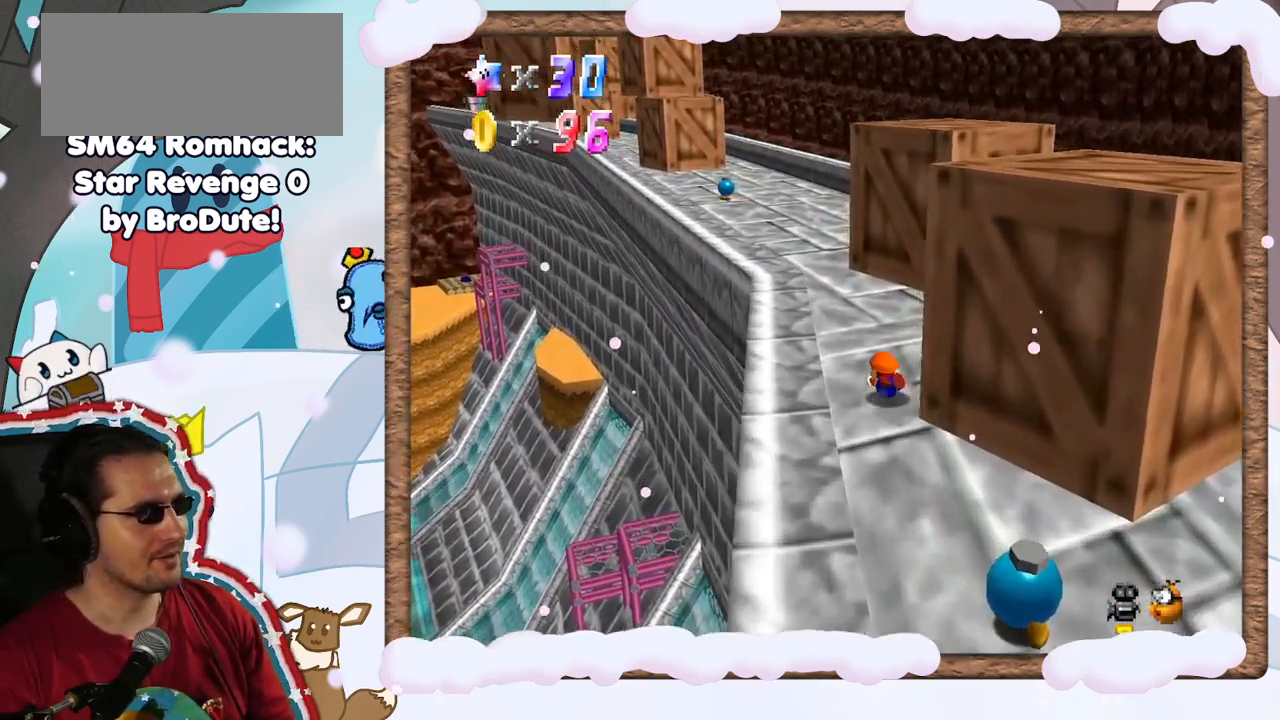
{"buttons": [], "left_stick": "up-left", "events": [[33, "A", "down"], [233, "A", "up"], [400, "left_stick", "up-left"]]}
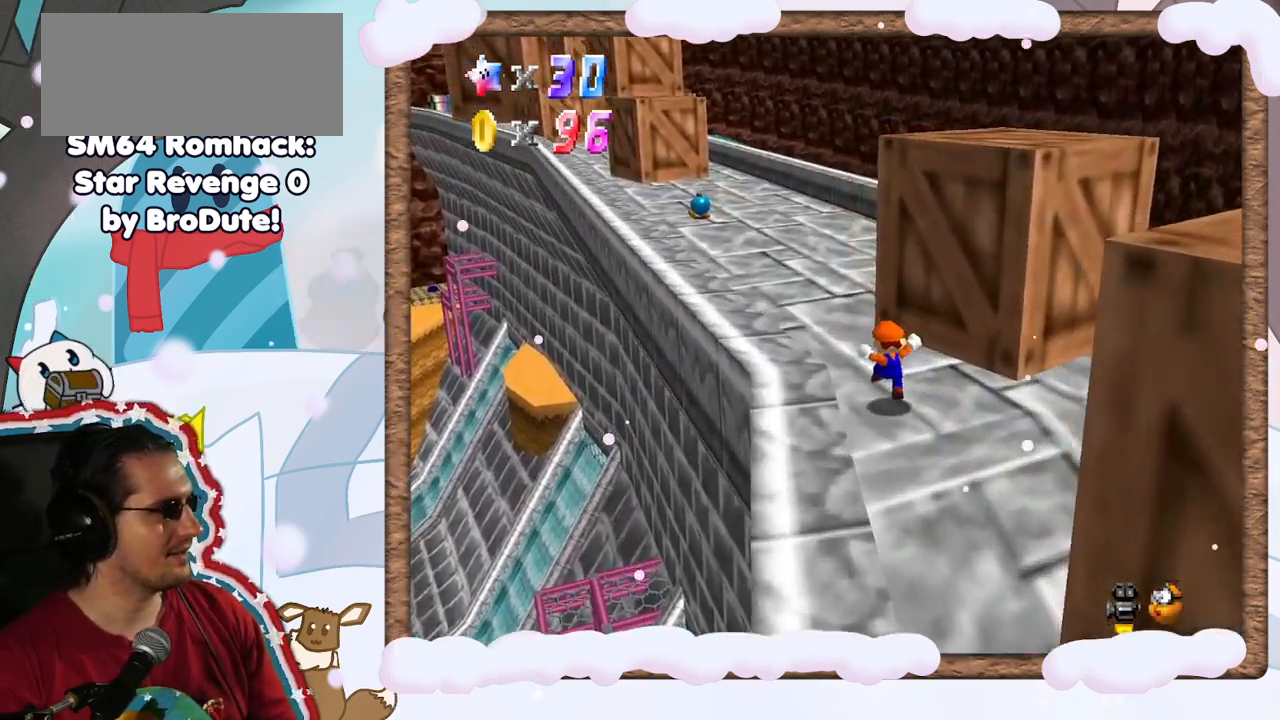
{"buttons": ["Z"], "left_stick": "up-left", "events": [[217, "Z", "down"], [283, "A", "down"], [450, "A", "up"]]}
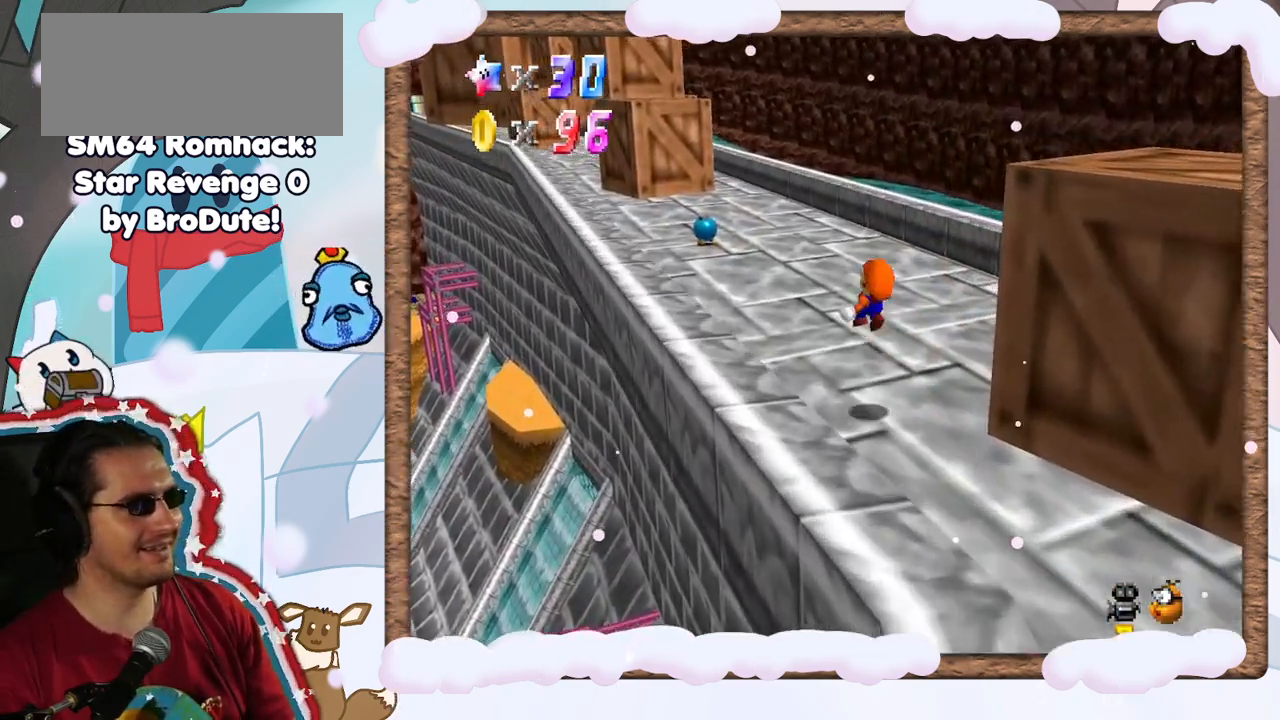
{"buttons": [], "left_stick": "up", "events": [[17, "Z", "up"], [83, "C_RIGHT", "down"], [217, "C_RIGHT", "up"], [250, "left_stick", "up"]]}
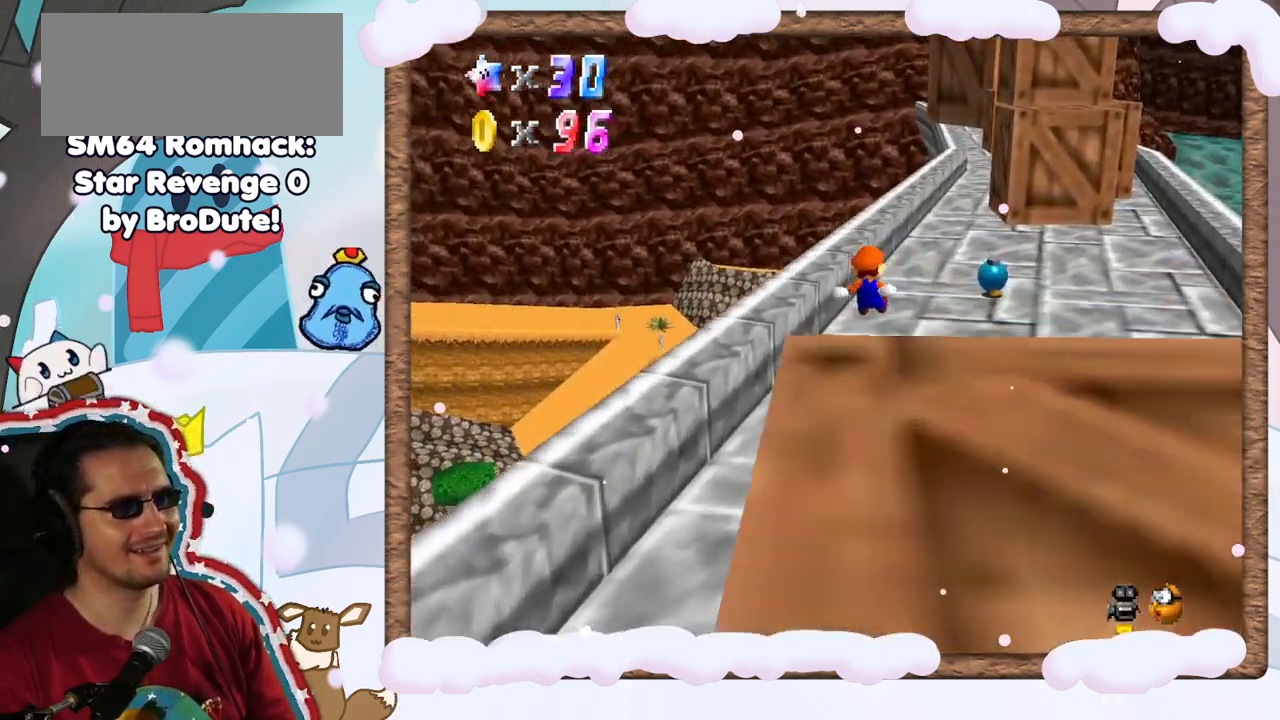
{"buttons": ["A", "Z"], "left_stick": "up", "events": [[283, "Z", "down"], [350, "A", "down"]]}
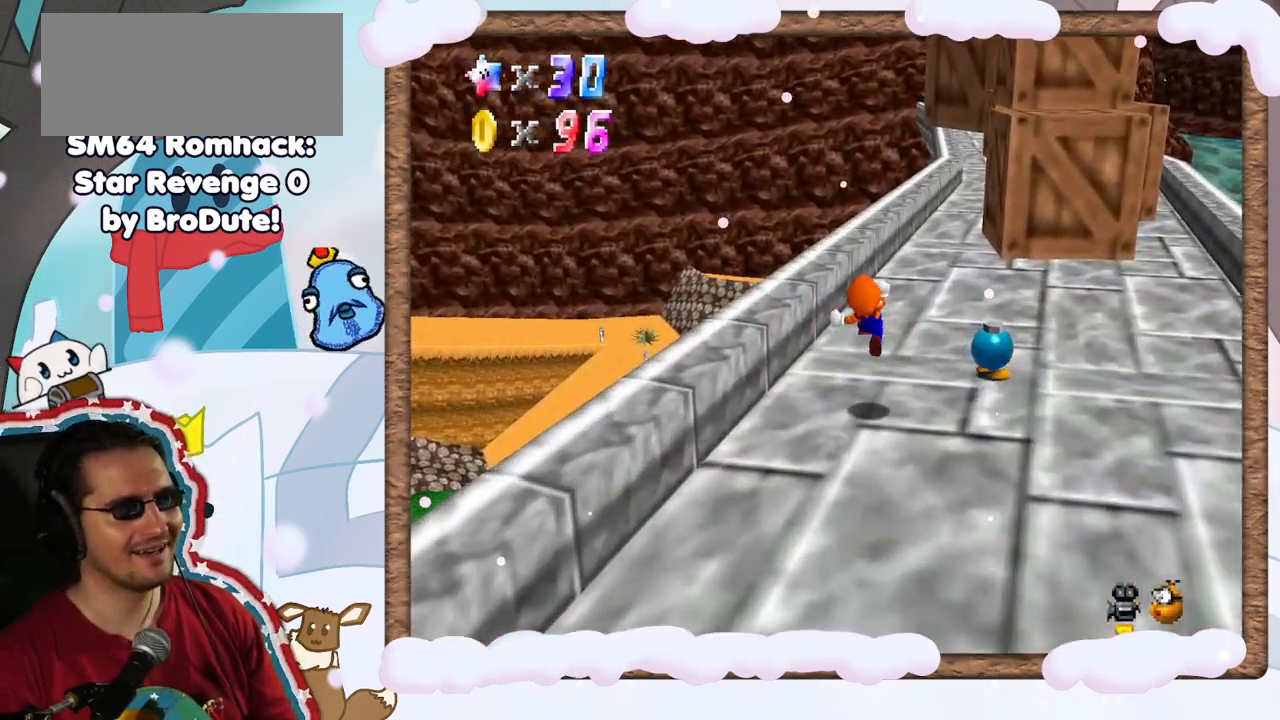
{"buttons": [], "left_stick": "up-left", "events": [[133, "A", "up"], [150, "Z", "up"], [383, "left_stick", "up-left"]]}
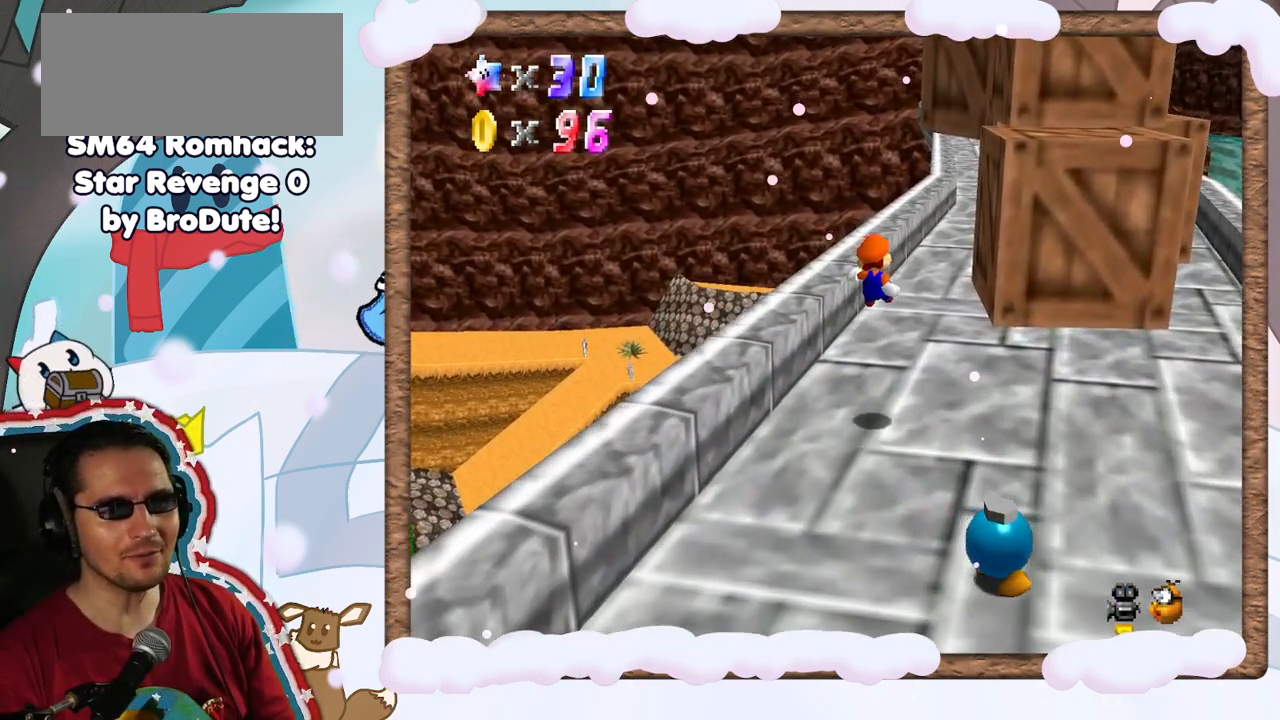
{"buttons": [], "left_stick": "up", "events": [[167, "left_stick", "up"]]}
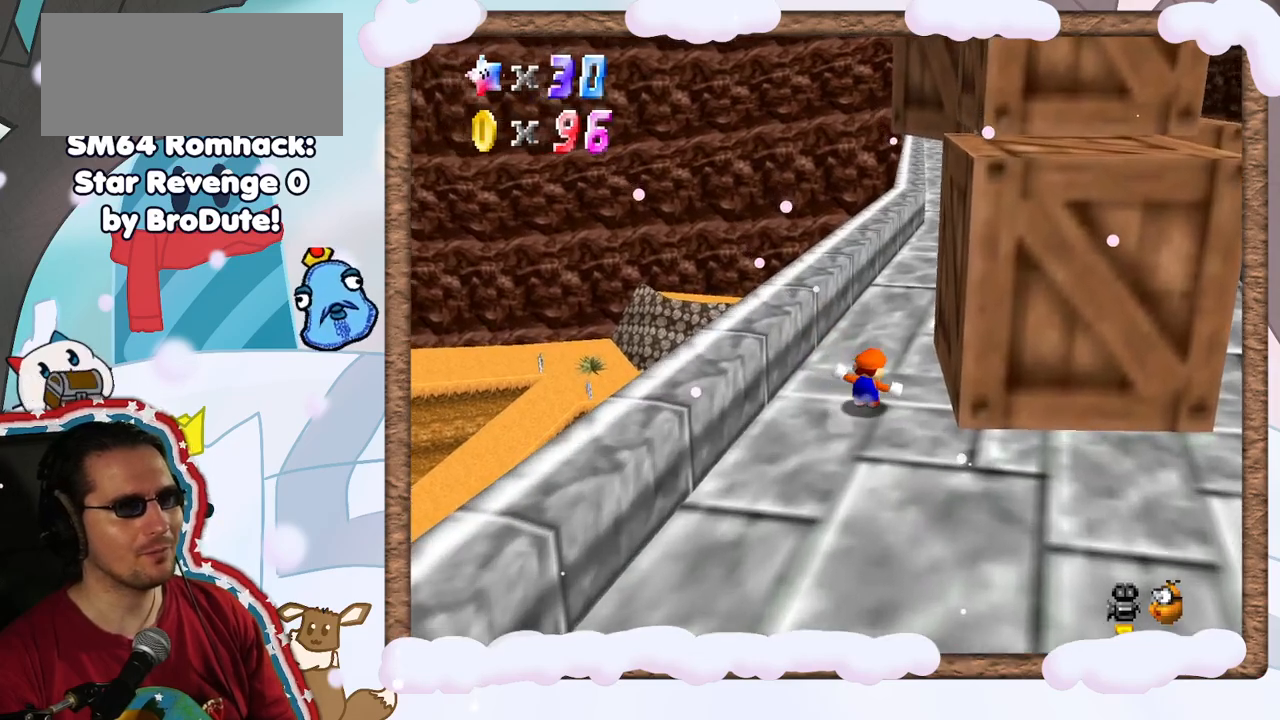
{"buttons": [], "left_stick": "up", "events": []}
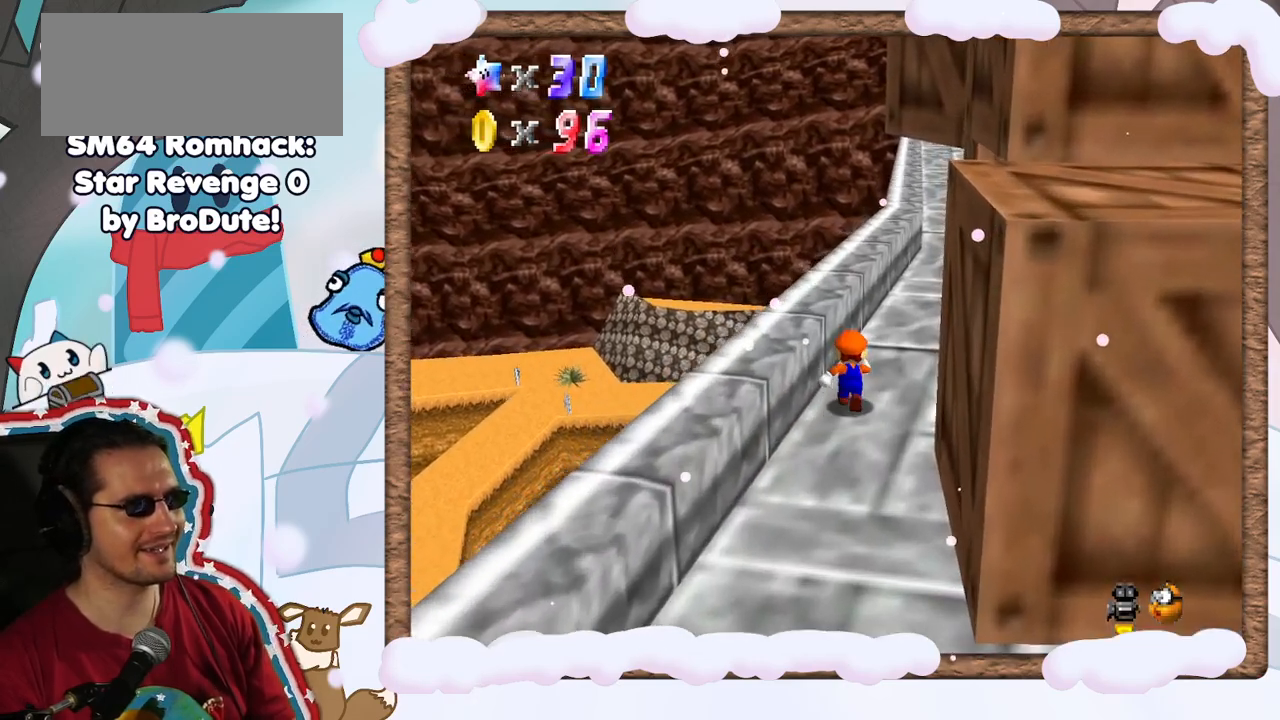
{"buttons": ["A", "B"], "left_stick": "up-right", "events": [[67, "A", "down"], [200, "left_stick", "up-right"], [367, "B", "down"]]}
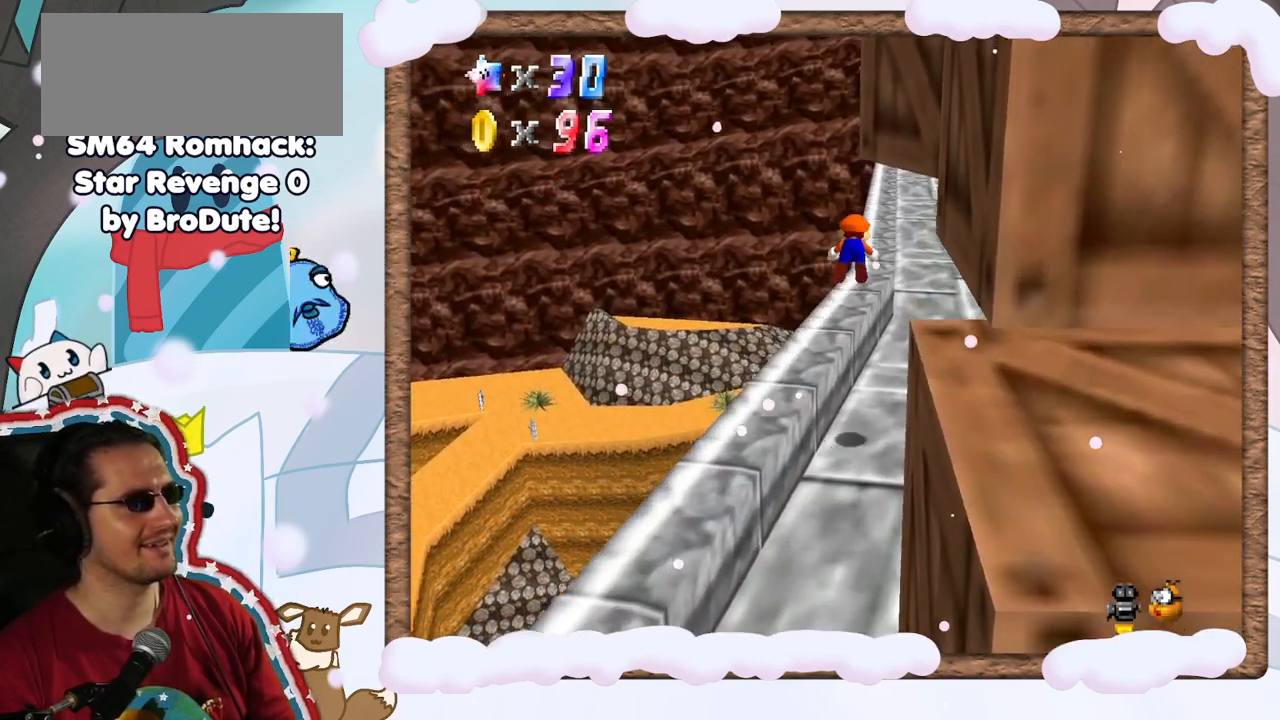
{"buttons": ["A"], "left_stick": "up-right", "events": [[100, "A", "up"], [100, "B", "up"], [500, "A", "down"]]}
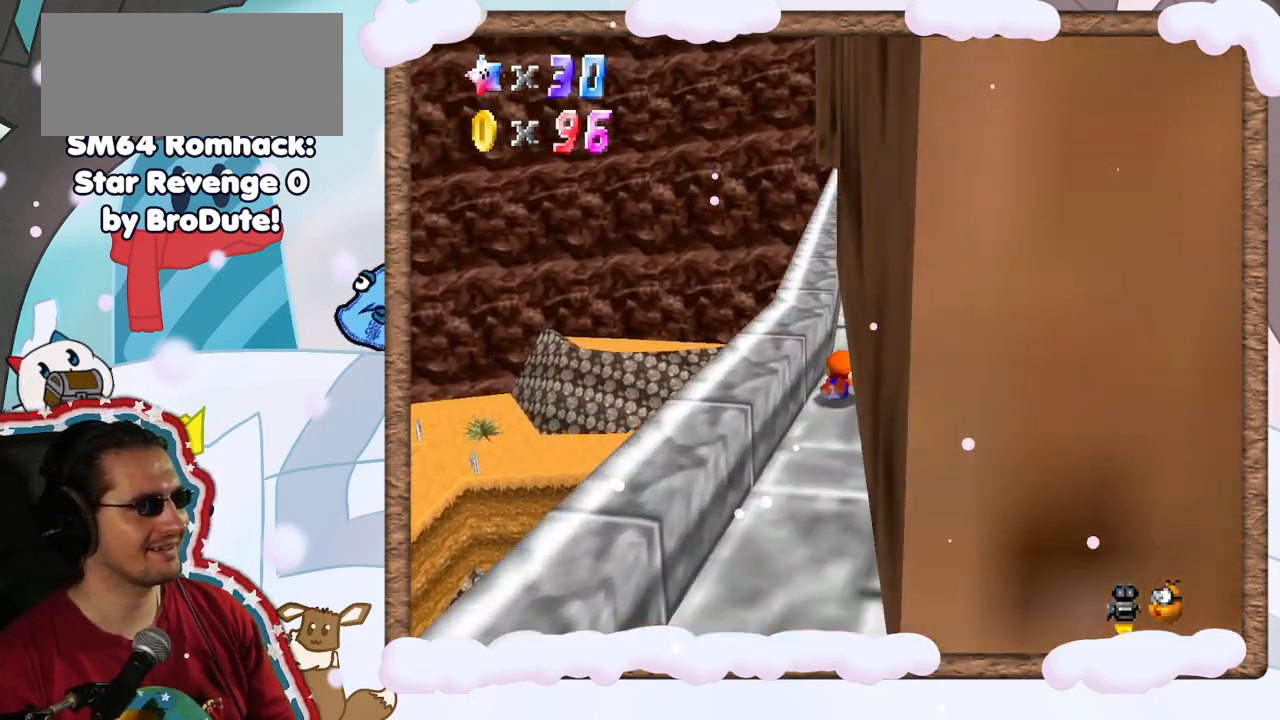
{"buttons": [], "left_stick": "up-left", "events": [[67, "left_stick", "up"], [217, "A", "up"], [300, "C_LEFT", "down"], [433, "C_LEFT", "up"], [467, "left_stick", "up-left"]]}
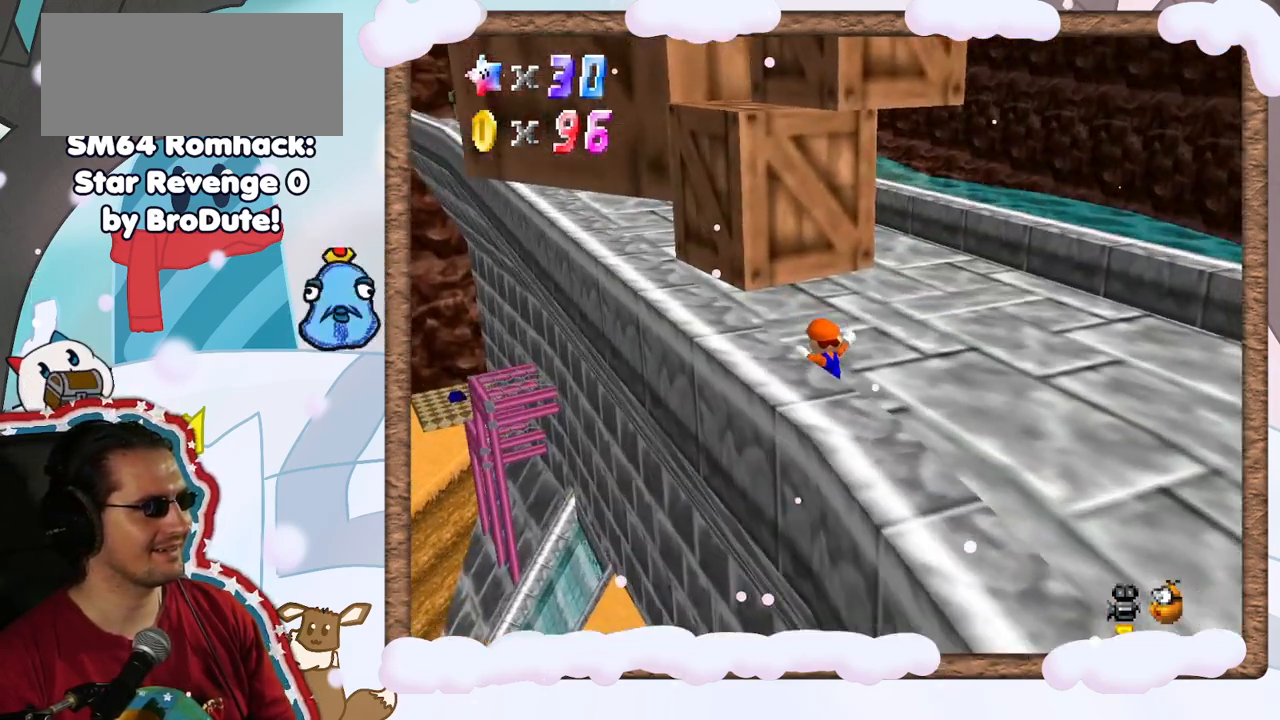
{"buttons": [], "left_stick": "up-left", "events": [[250, "B", "down"], [417, "B", "up"]]}
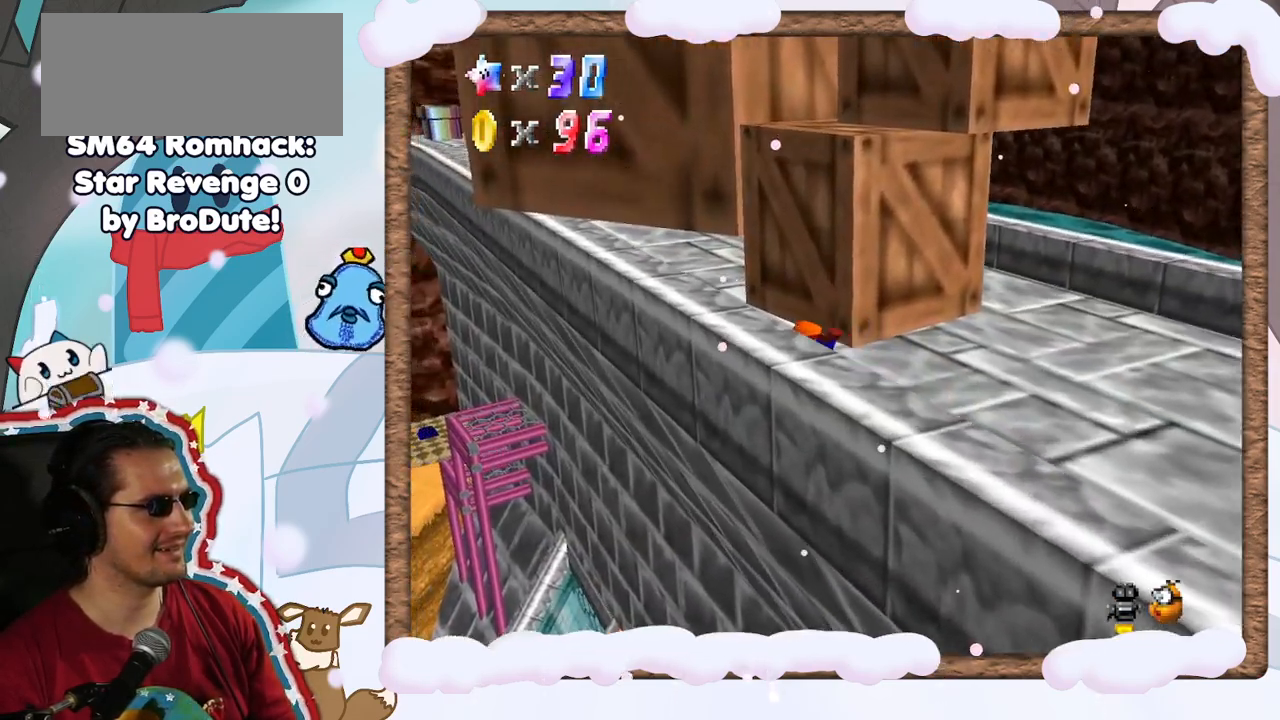
{"buttons": [], "left_stick": "up-left", "events": [[183, "A", "down"], [350, "A", "up"]]}